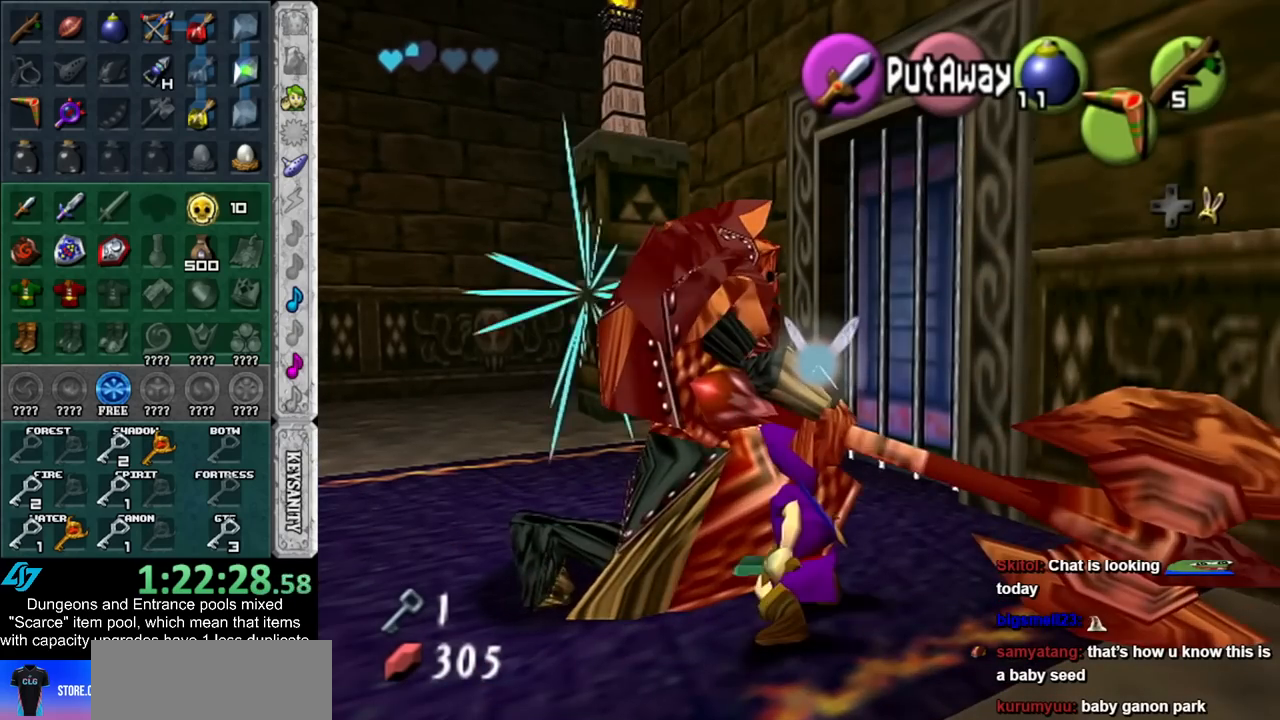
Gameplay with a controller (Nintendo layout); each line is a JSON object with the inputs held at the frame after it. "events" lists button and stick changes between this image and that frame as [ms after this image, input, new state], when the widget could be followed in between. Not read: L2 L3 R3.
{"buttons": ["R1"], "left_stick": "left", "right_stick": "center", "events": [[333, "B", "down"], [483, "B", "up"]]}
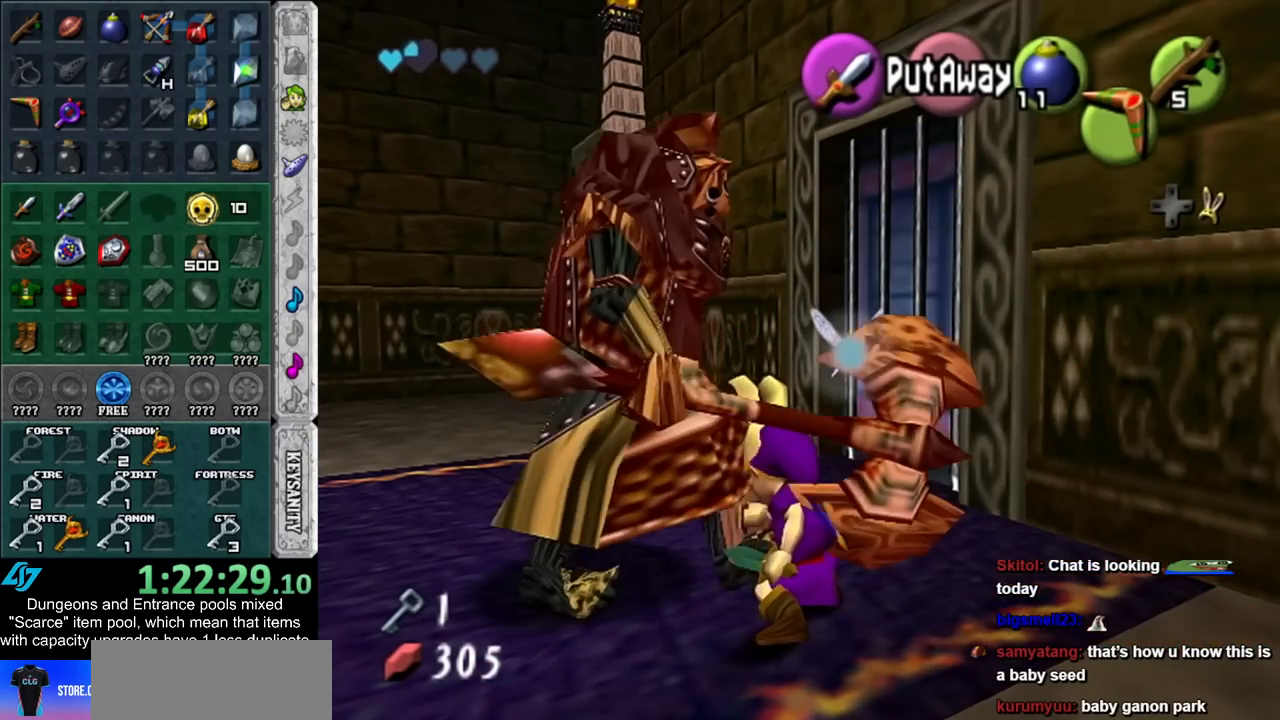
{"buttons": [], "left_stick": "center", "right_stick": "center", "events": [[350, "R1", "up"], [417, "left_stick", "center"]]}
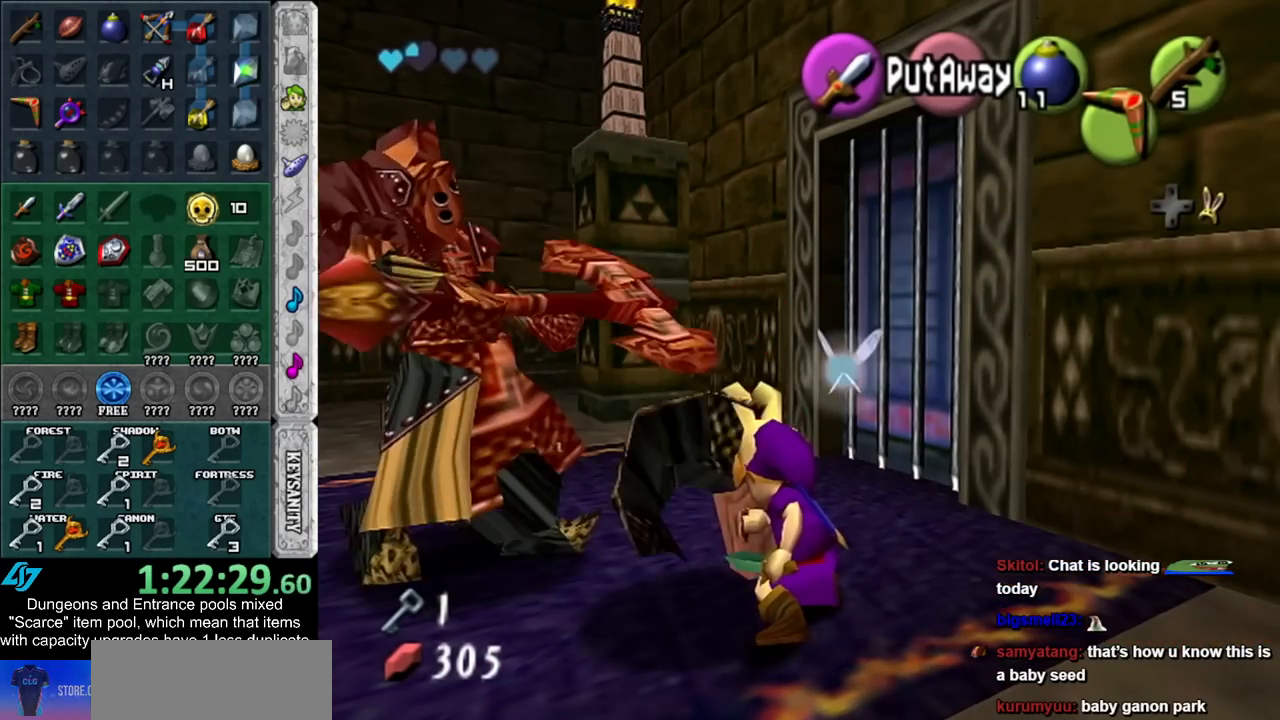
{"buttons": ["B", "R1"], "left_stick": "center", "right_stick": "center", "events": [[100, "left_stick", "left"], [233, "R1", "down"], [300, "left_stick", "center"], [483, "B", "down"]]}
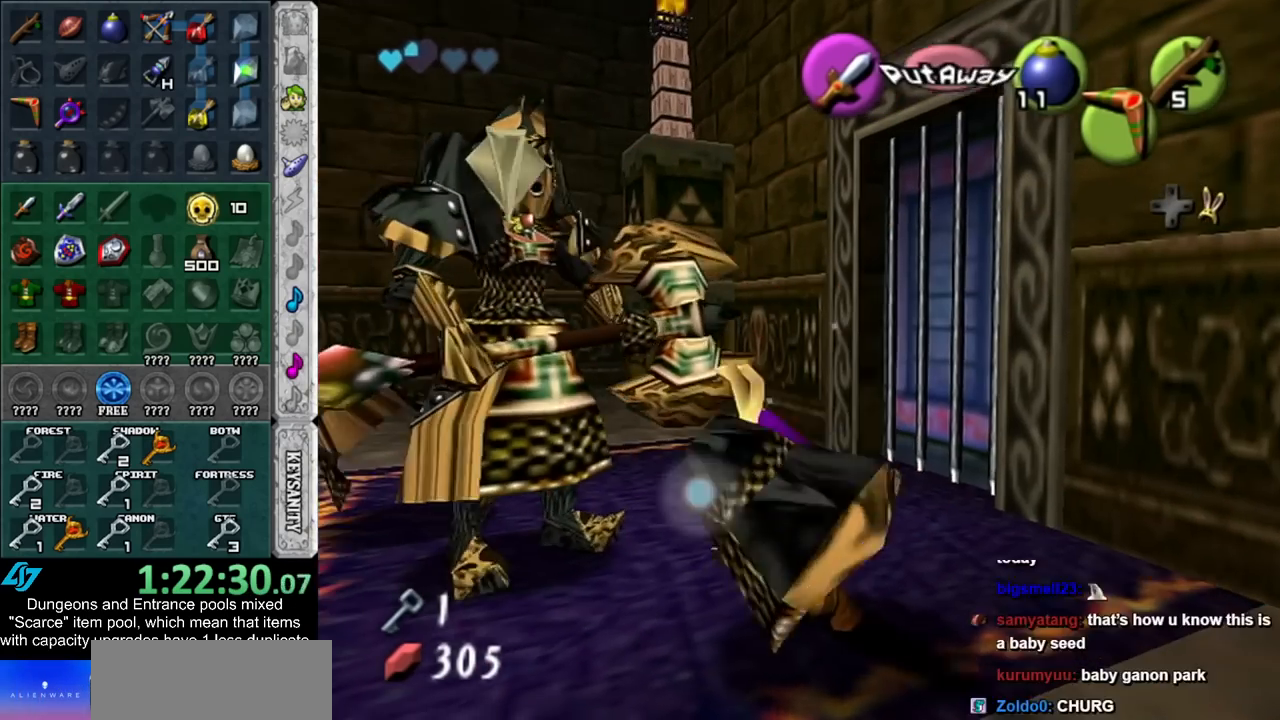
{"buttons": [], "left_stick": "center", "right_stick": "center", "events": [[133, "B", "up"], [167, "R1", "up"]]}
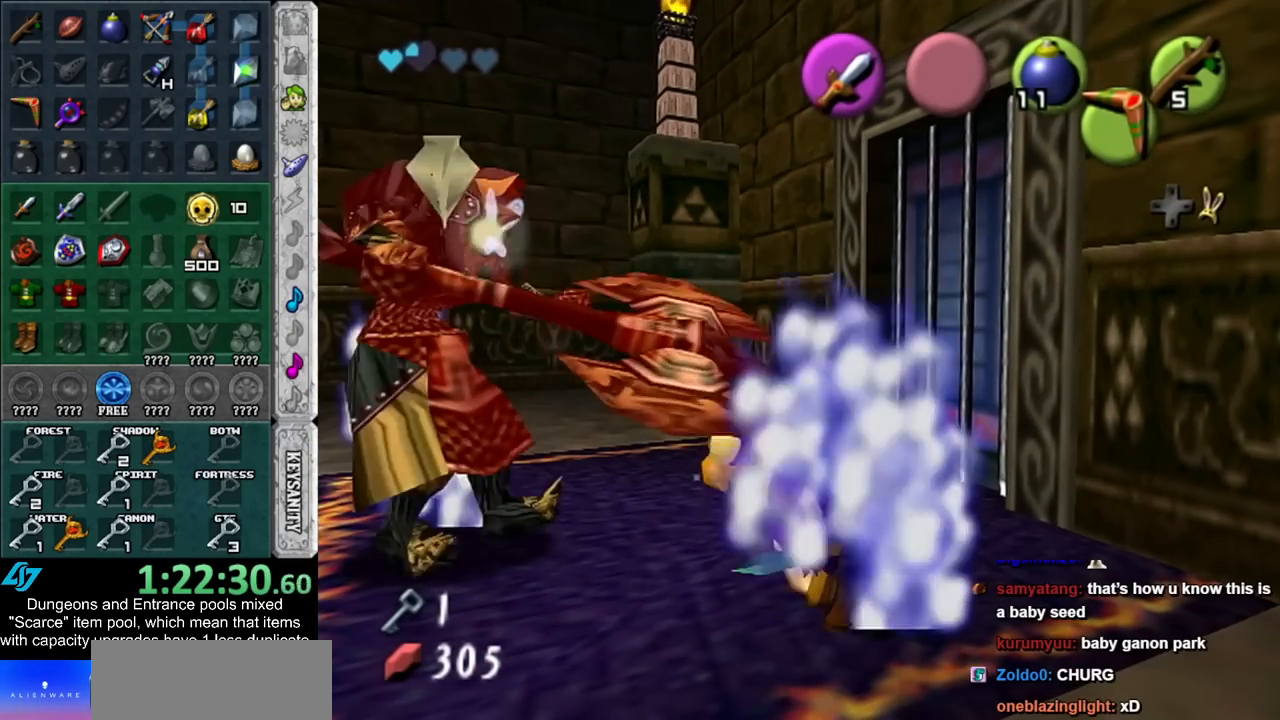
{"buttons": ["R1"], "left_stick": "center", "right_stick": "center", "events": [[17, "left_stick", "up-left"], [233, "R1", "down"], [267, "left_stick", "center"]]}
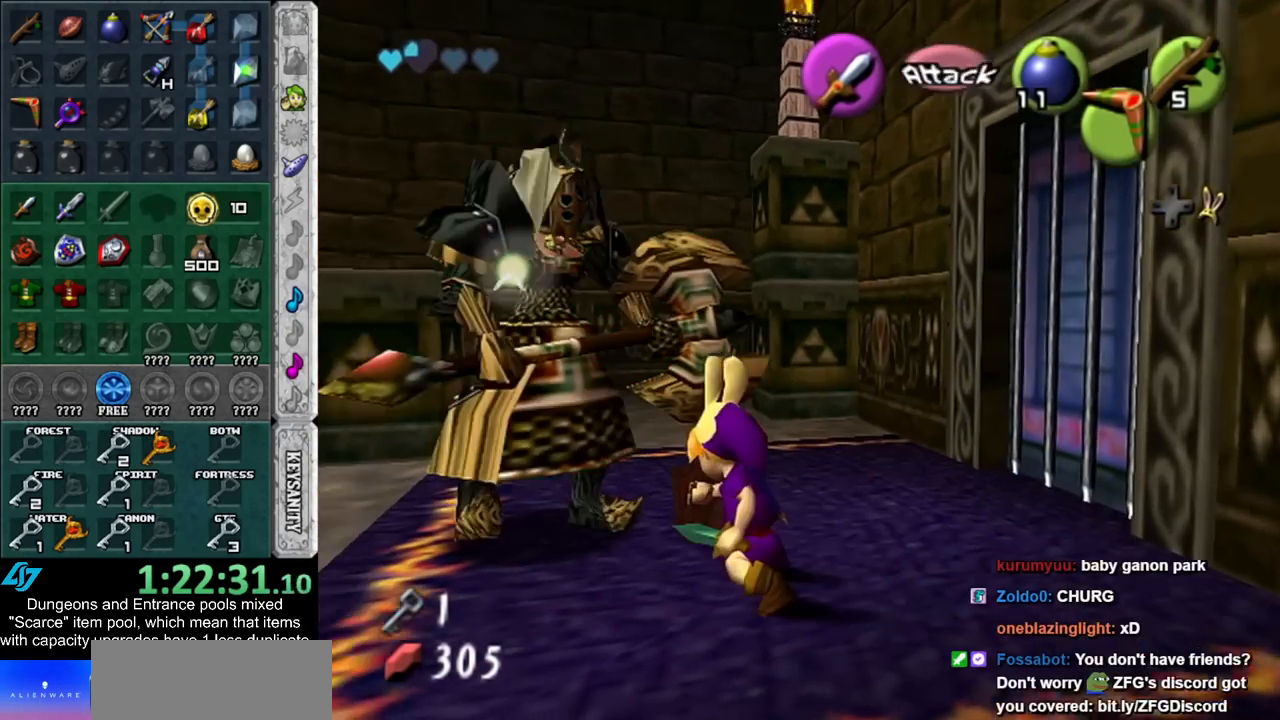
{"buttons": [], "left_stick": "center", "right_stick": "center", "events": [[133, "B", "down"], [267, "B", "up"], [300, "R1", "up"]]}
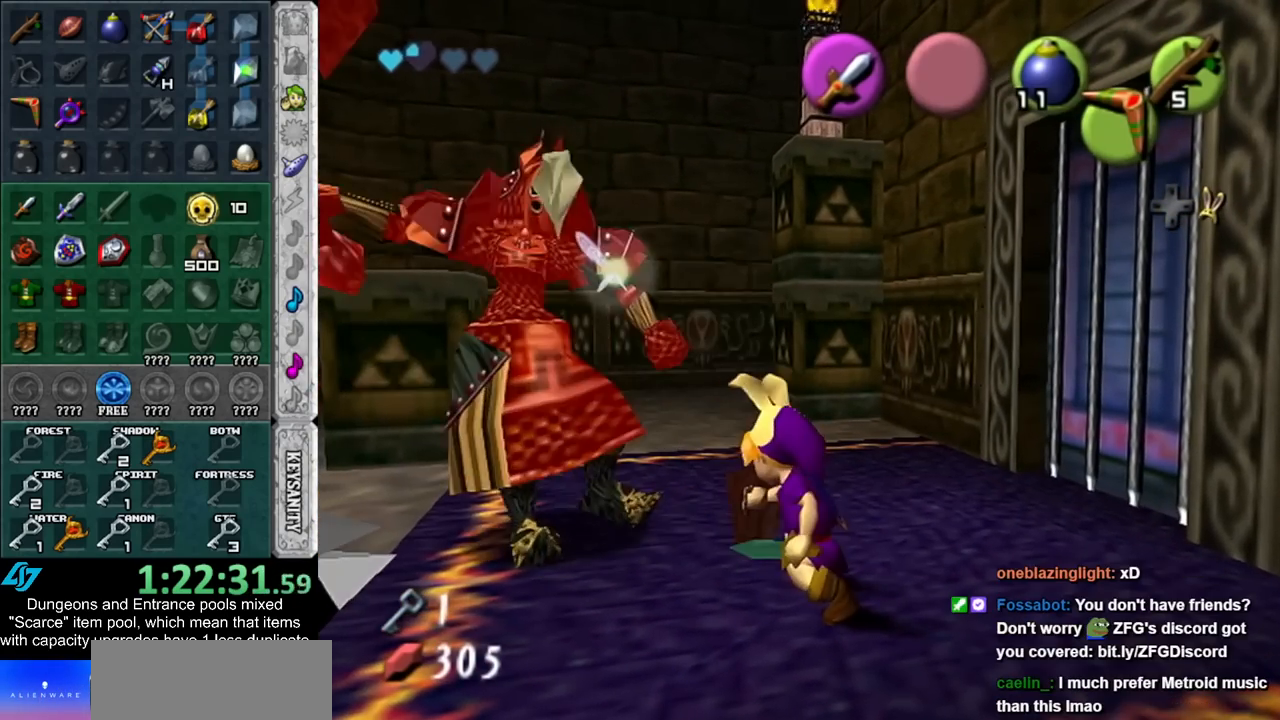
{"buttons": ["R1"], "left_stick": "center", "right_stick": "center", "events": [[67, "left_stick", "up-left"], [333, "R1", "down"], [333, "left_stick", "center"]]}
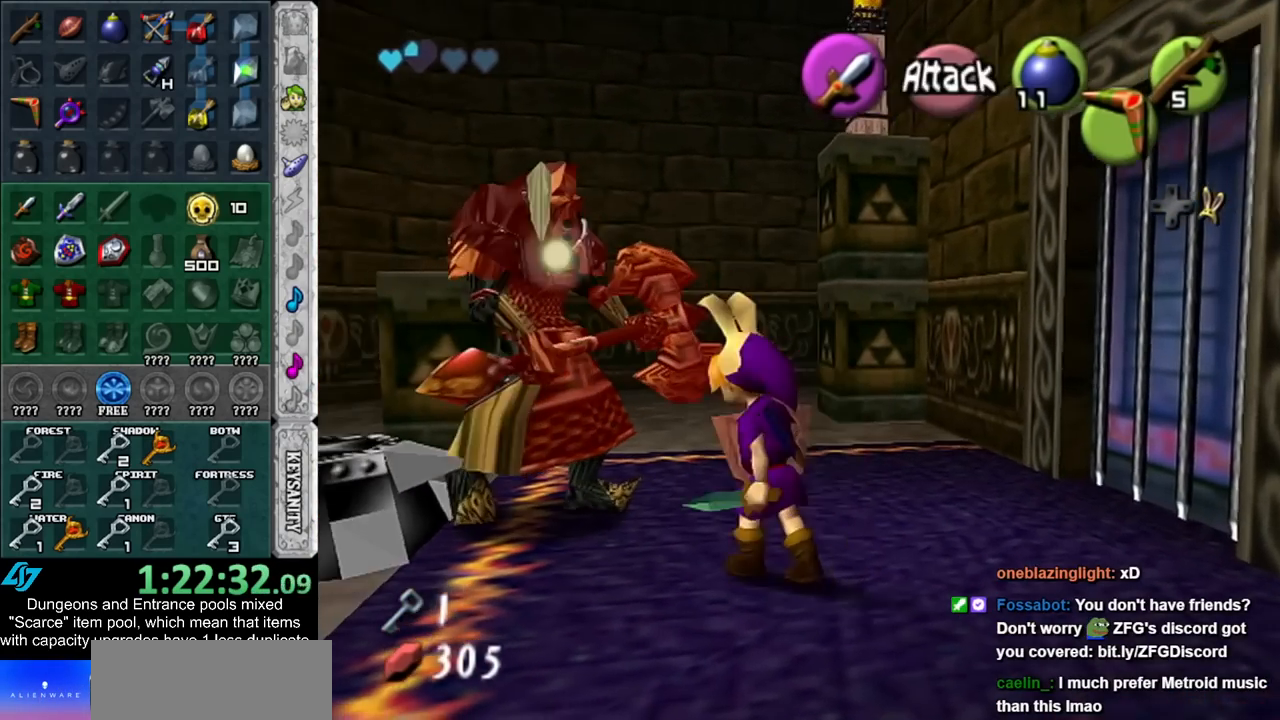
{"buttons": [], "left_stick": "center", "right_stick": "center", "events": [[233, "B", "down"], [383, "B", "up"], [450, "R1", "up"]]}
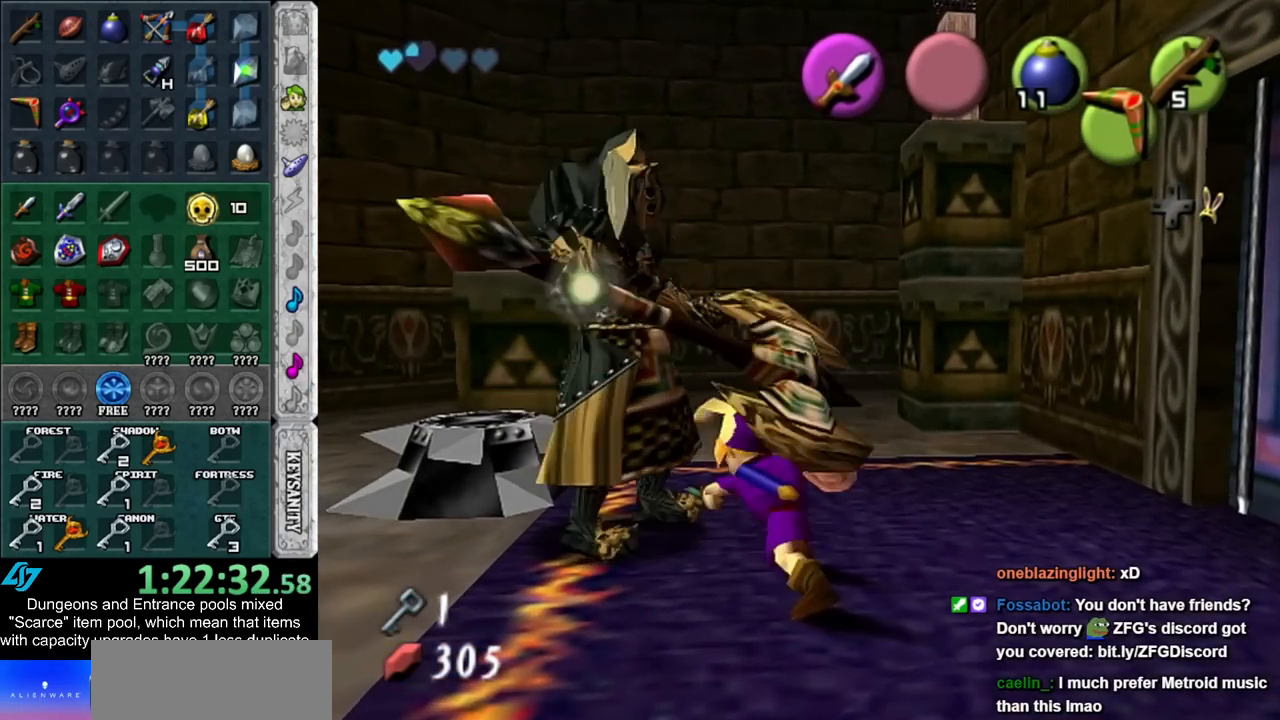
{"buttons": [], "left_stick": "right", "right_stick": "center", "events": [[267, "left_stick", "right"]]}
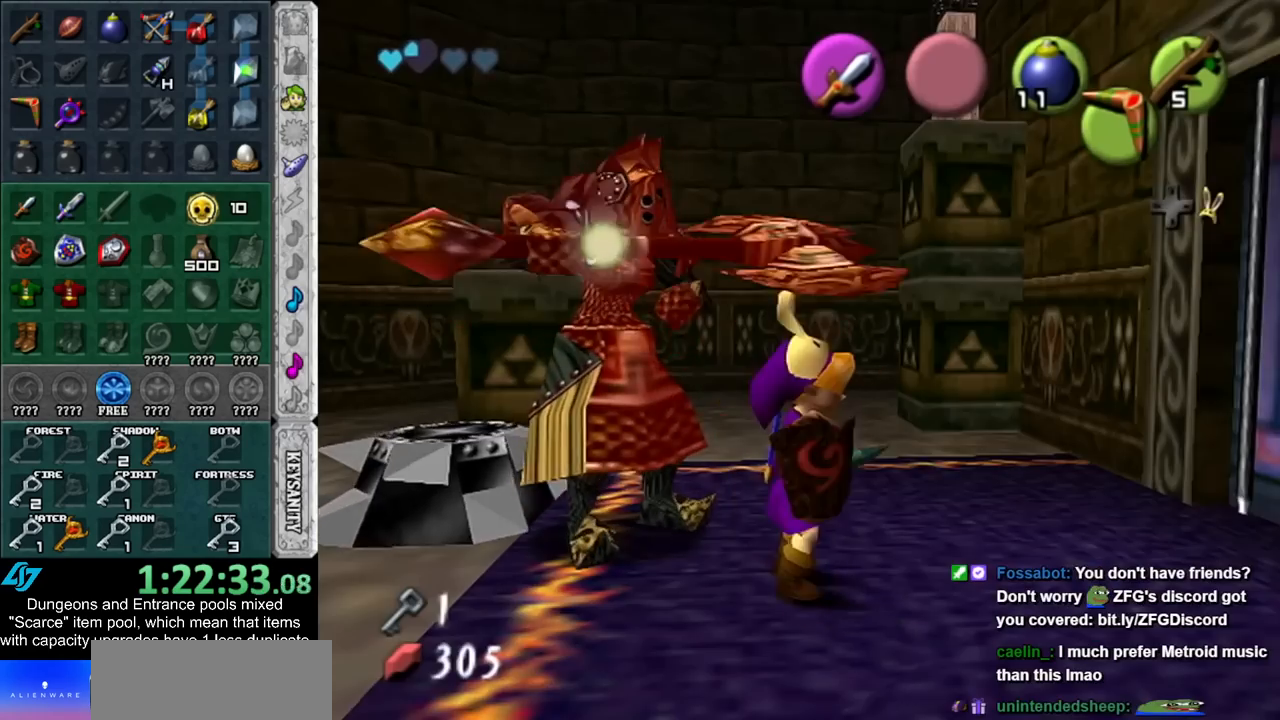
{"buttons": [], "left_stick": "up-right", "right_stick": "center", "events": [[200, "left_stick", "up-right"]]}
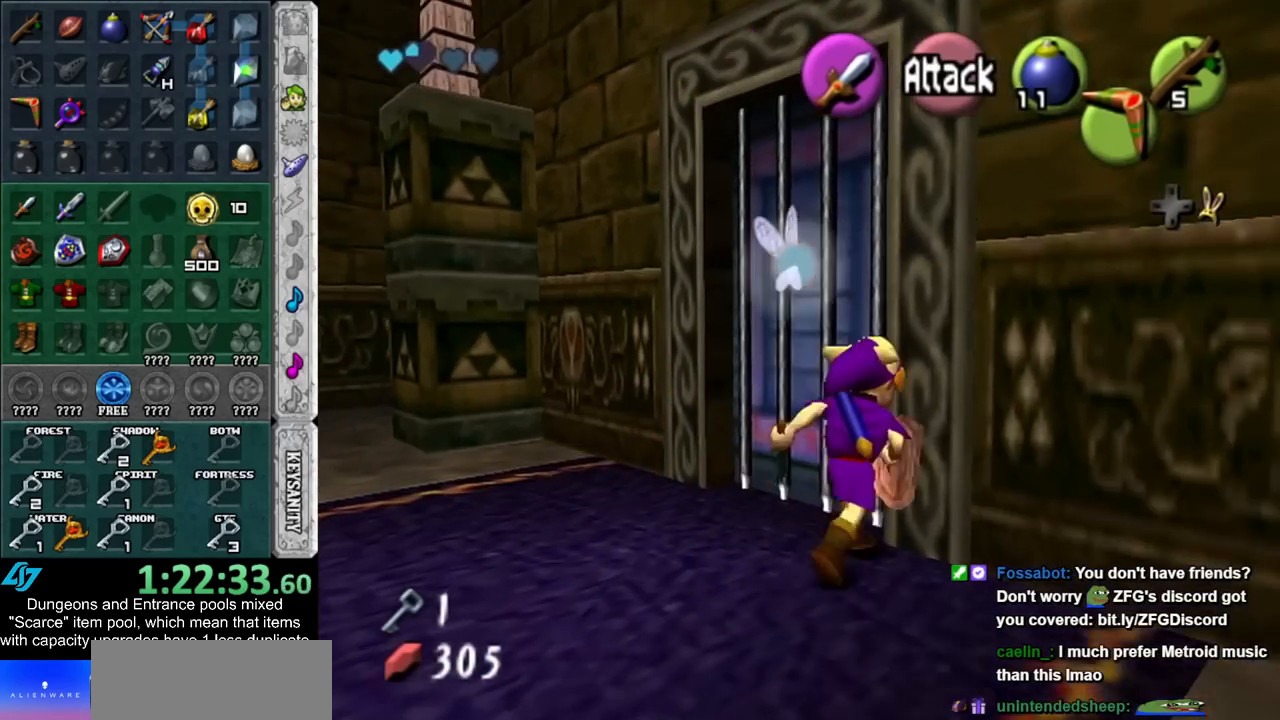
{"buttons": [], "left_stick": "up-right", "right_stick": "center", "events": [[33, "left_stick", "up"], [333, "left_stick", "up-right"]]}
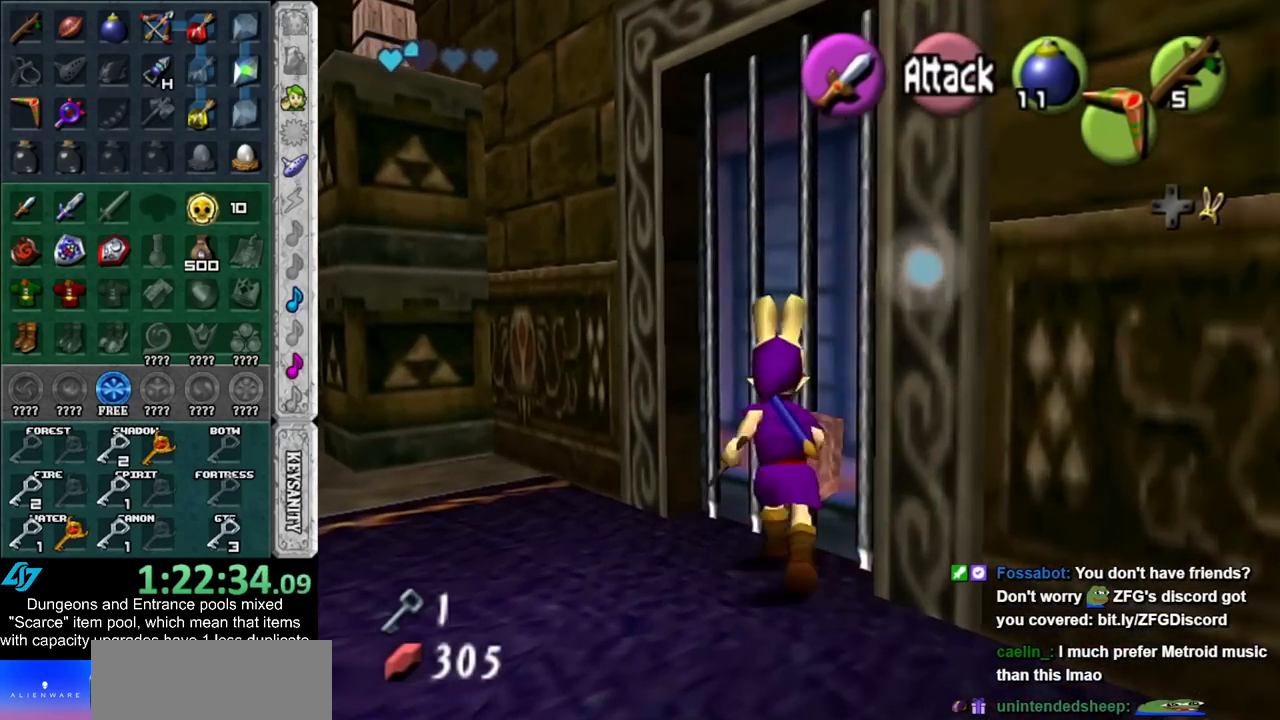
{"buttons": [], "left_stick": "up", "right_stick": "center", "events": [[50, "L1", "down"], [67, "left_stick", "center"], [300, "L1", "up"], [450, "left_stick", "up"]]}
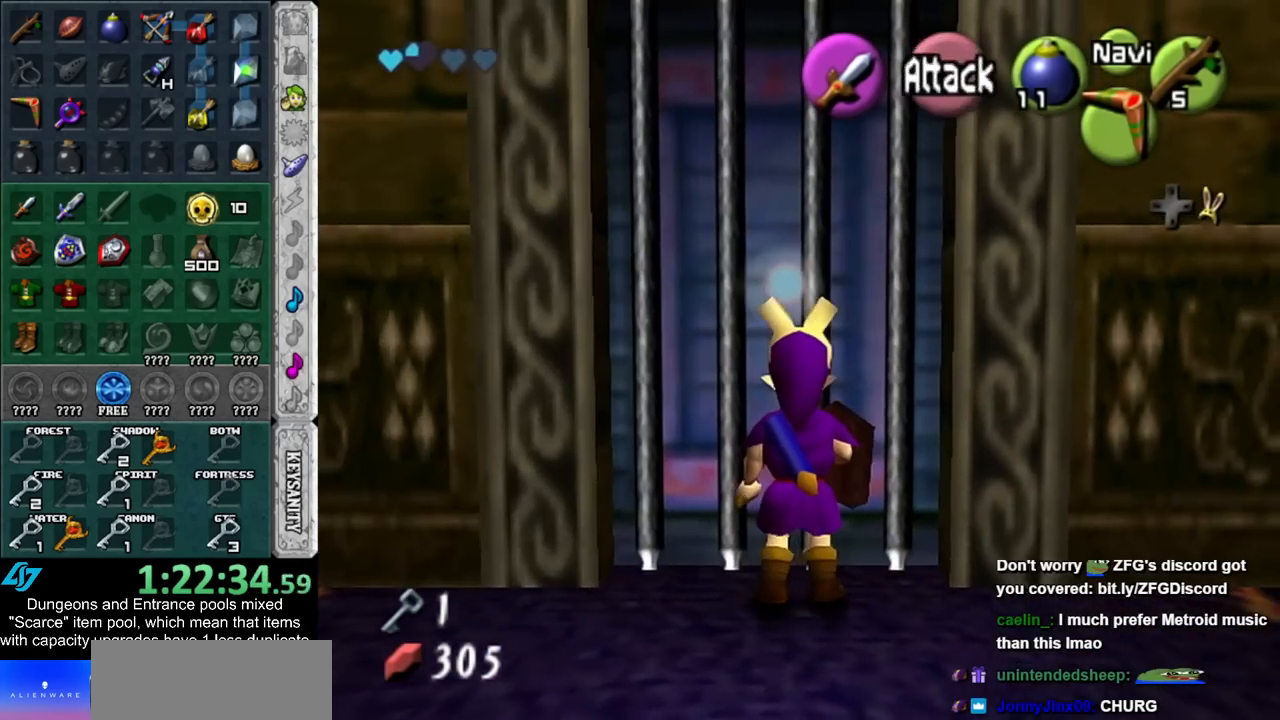
{"buttons": [], "left_stick": "up", "right_stick": "center", "events": [[83, "left_stick", "up-left"], [200, "left_stick", "up"]]}
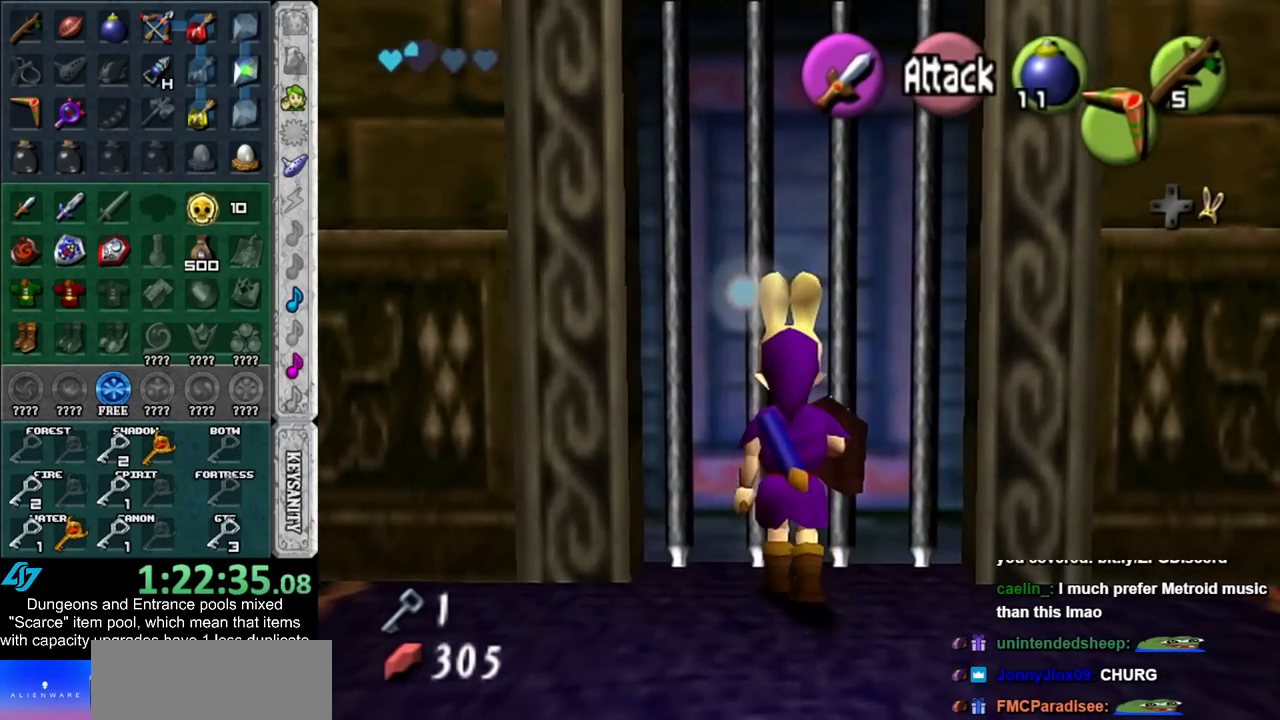
{"buttons": ["L1"], "left_stick": "center", "right_stick": "center", "events": [[383, "L1", "down"], [383, "left_stick", "center"]]}
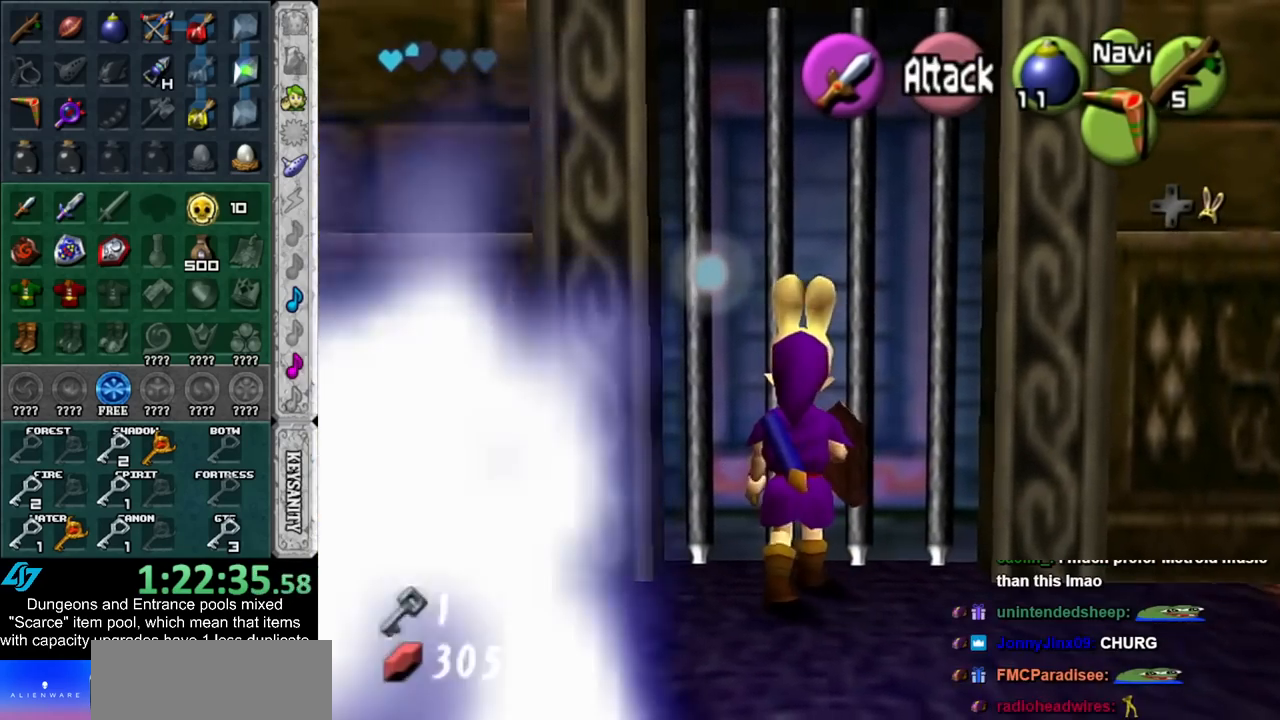
{"buttons": [], "left_stick": "center", "right_stick": "center", "events": [[133, "L1", "up"]]}
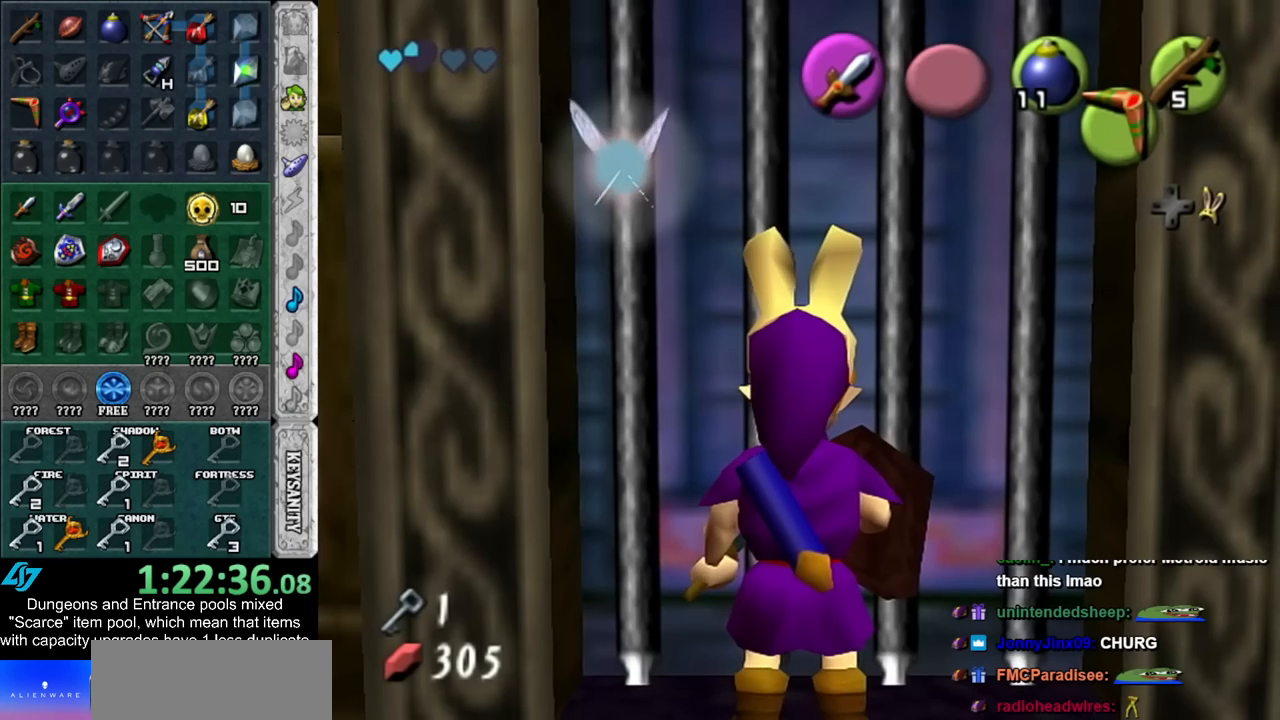
{"buttons": [], "left_stick": "center", "right_stick": "center", "events": []}
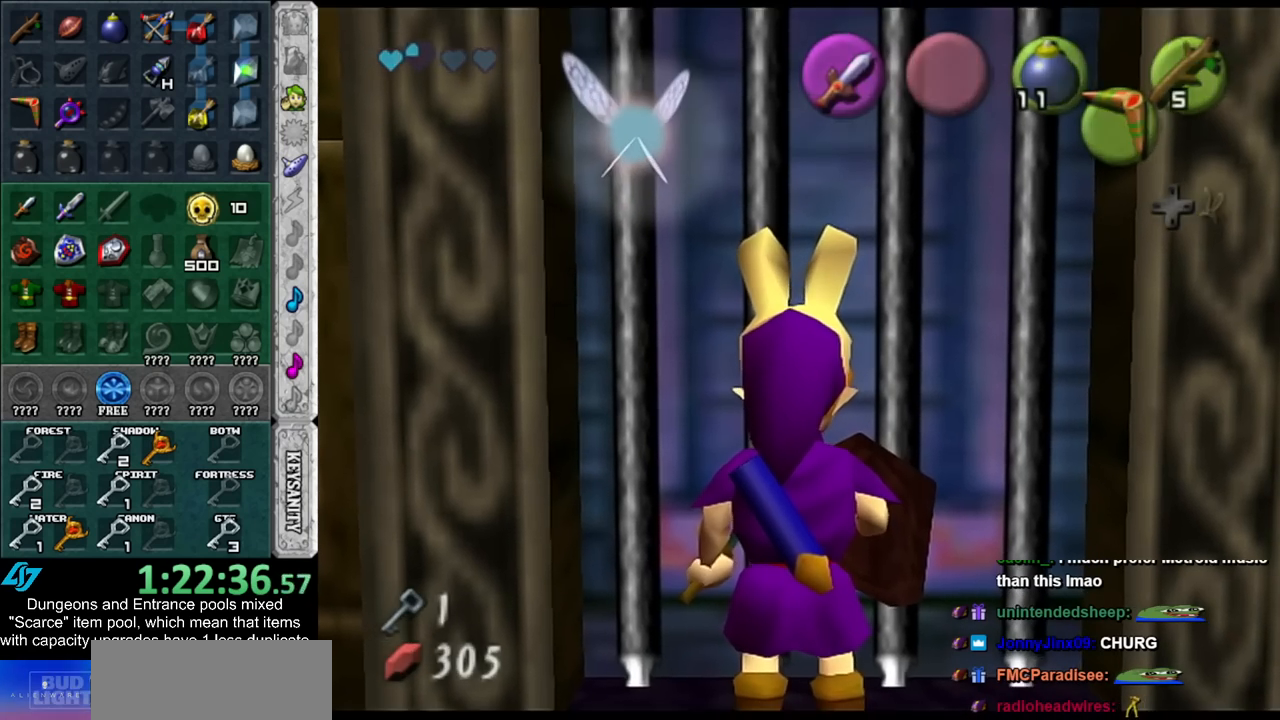
{"buttons": [], "left_stick": "center", "right_stick": "center", "events": []}
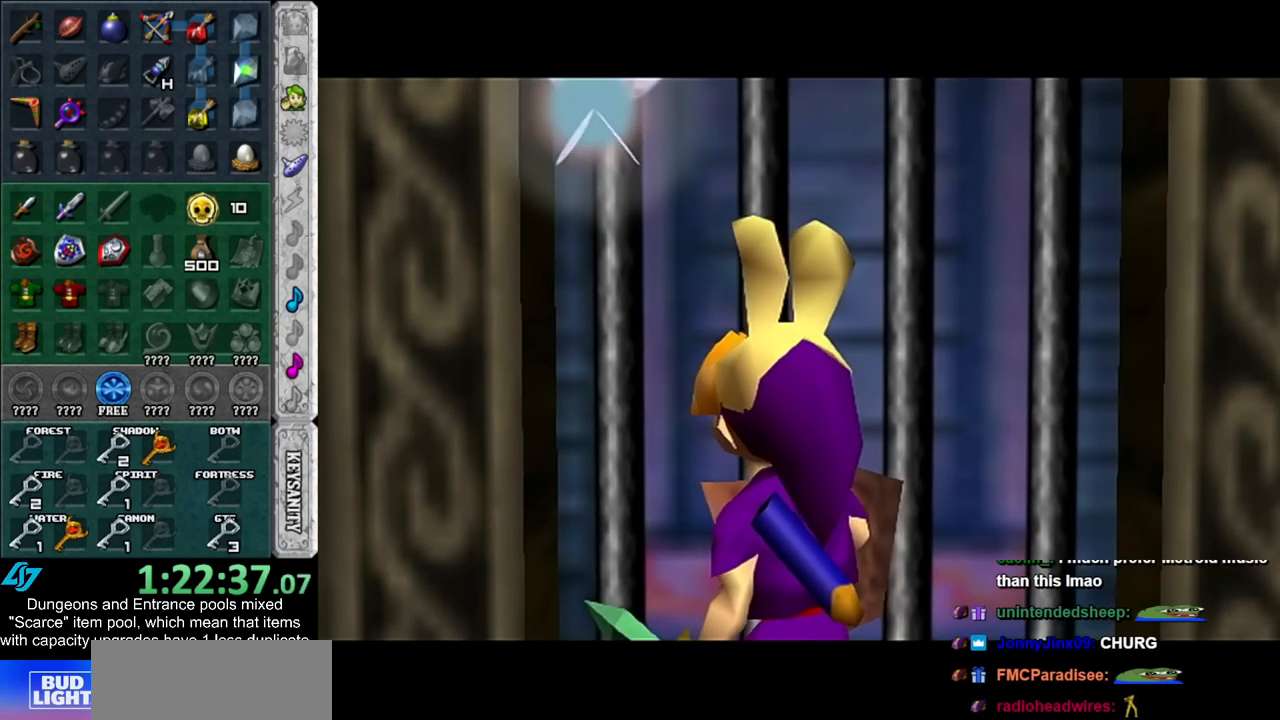
{"buttons": [], "left_stick": "center", "right_stick": "center", "events": []}
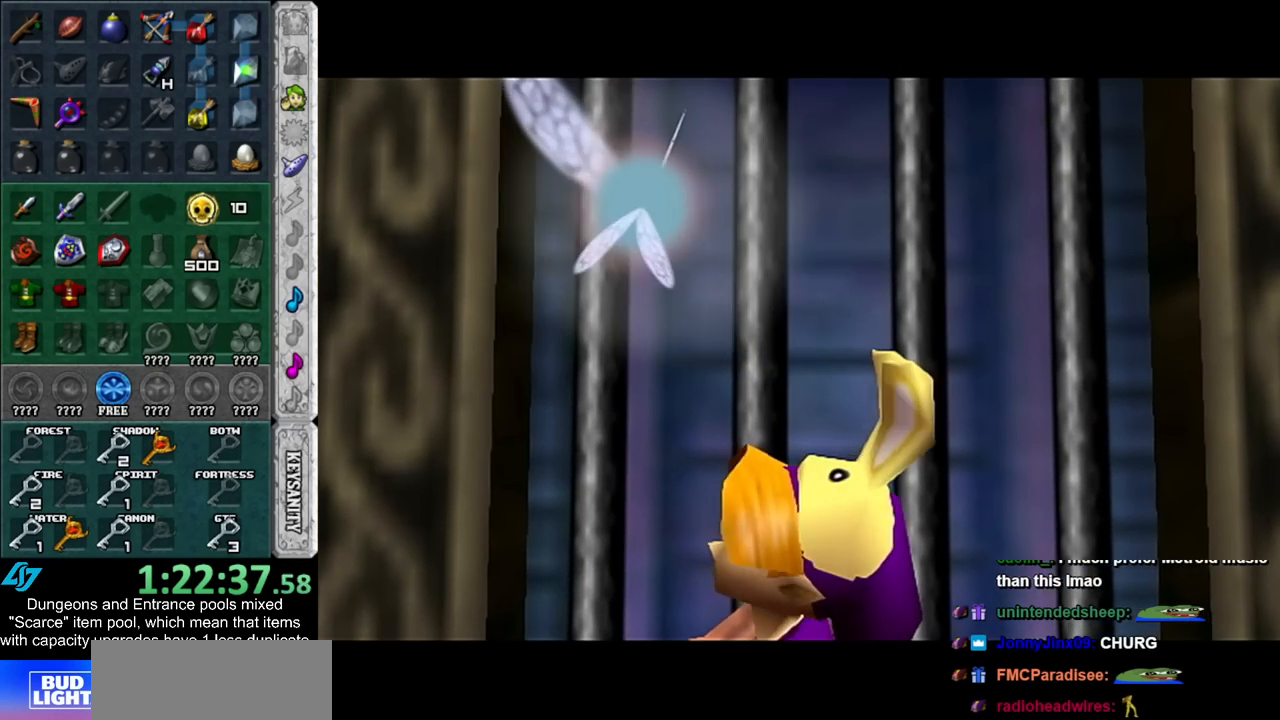
{"buttons": [], "left_stick": "center", "right_stick": "center", "events": []}
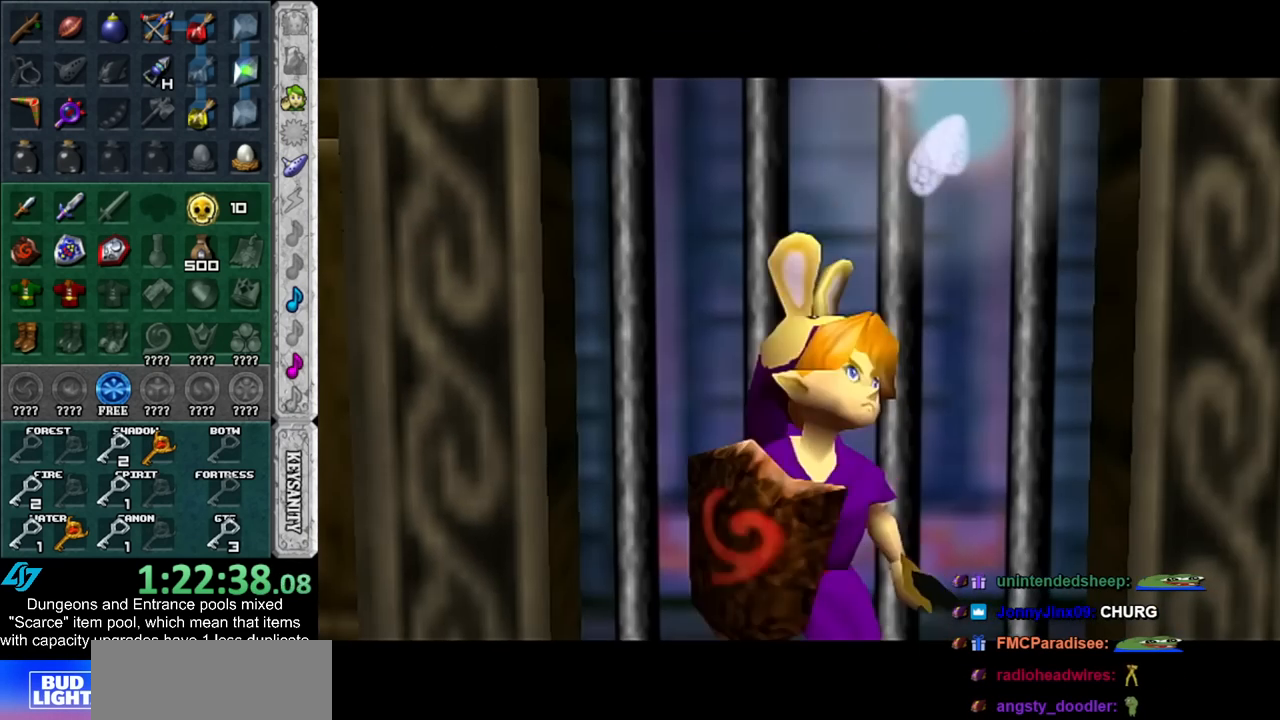
{"buttons": [], "left_stick": "center", "right_stick": "center", "events": [[367, "A", "down"], [450, "A", "up"]]}
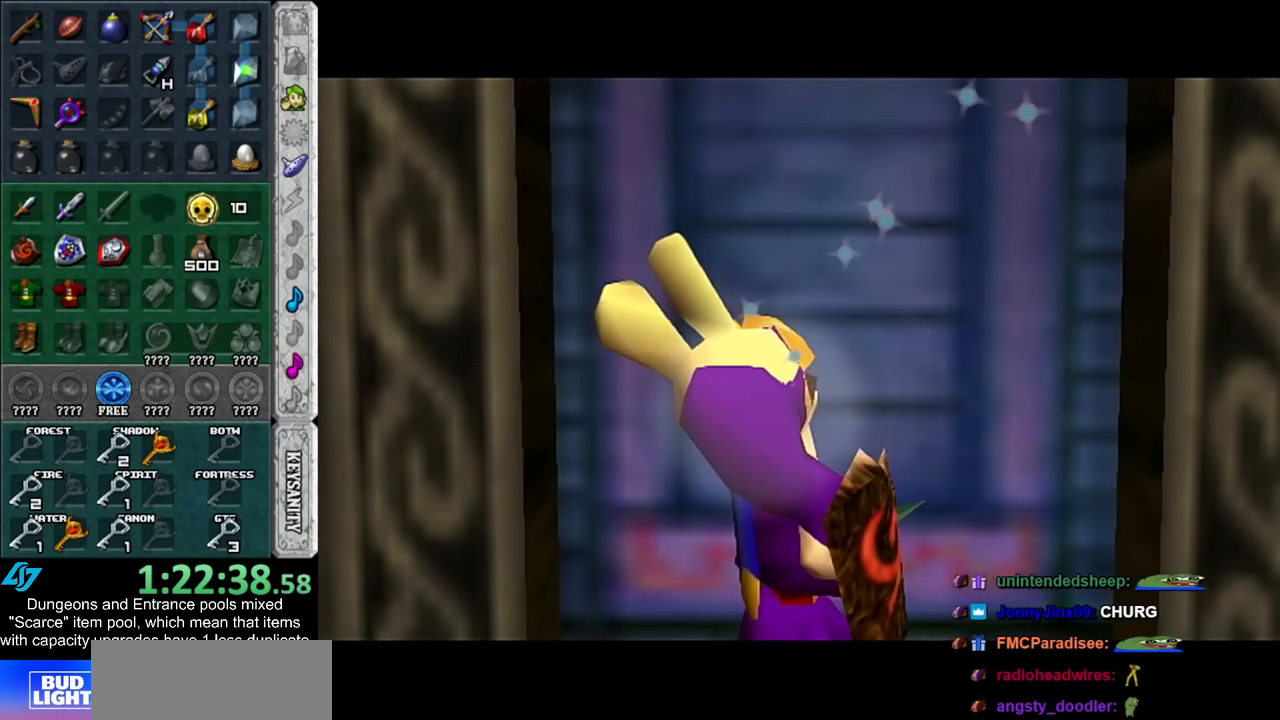
{"buttons": ["A"], "left_stick": "center", "right_stick": "center", "events": [[17, "A", "down"], [100, "A", "up"], [167, "A", "down"], [267, "A", "up"], [317, "A", "down"], [383, "A", "up"], [483, "A", "down"]]}
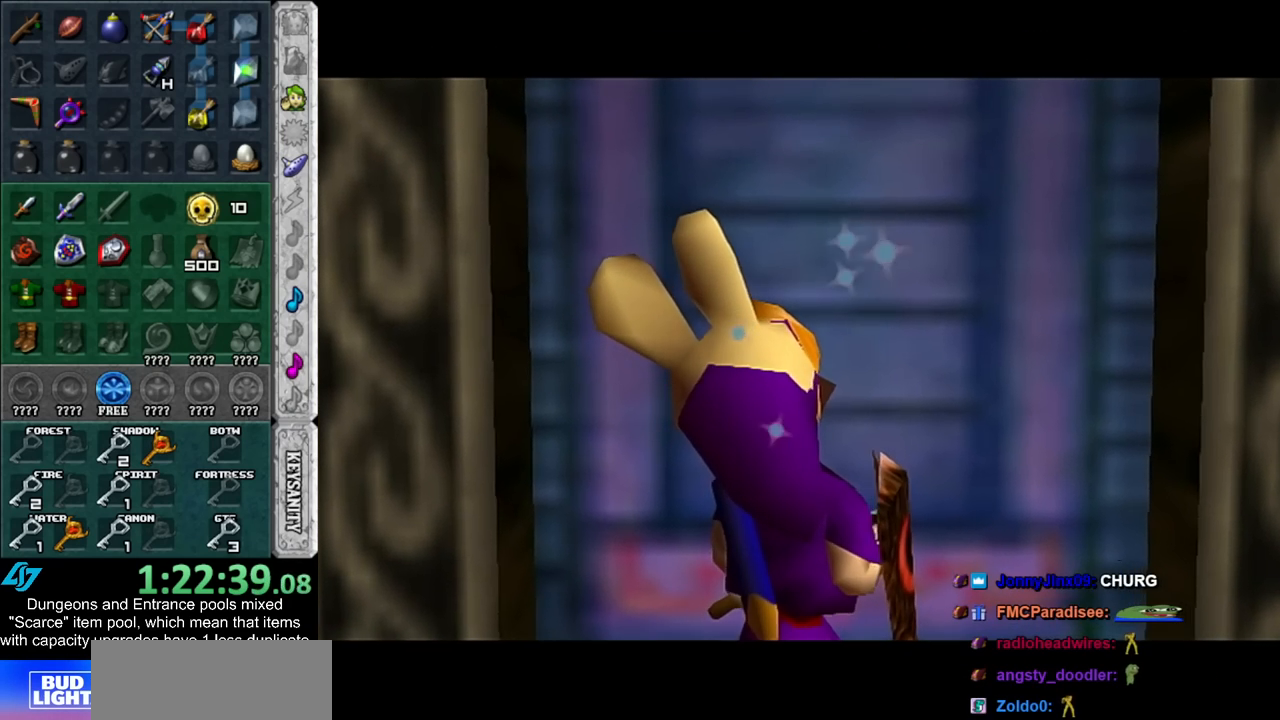
{"buttons": [], "left_stick": "up", "right_stick": "center", "events": [[17, "left_stick", "up"], [50, "A", "up"], [133, "A", "down"], [200, "A", "up"], [300, "A", "down"], [350, "A", "up"], [450, "A", "down"], [483, "A", "up"]]}
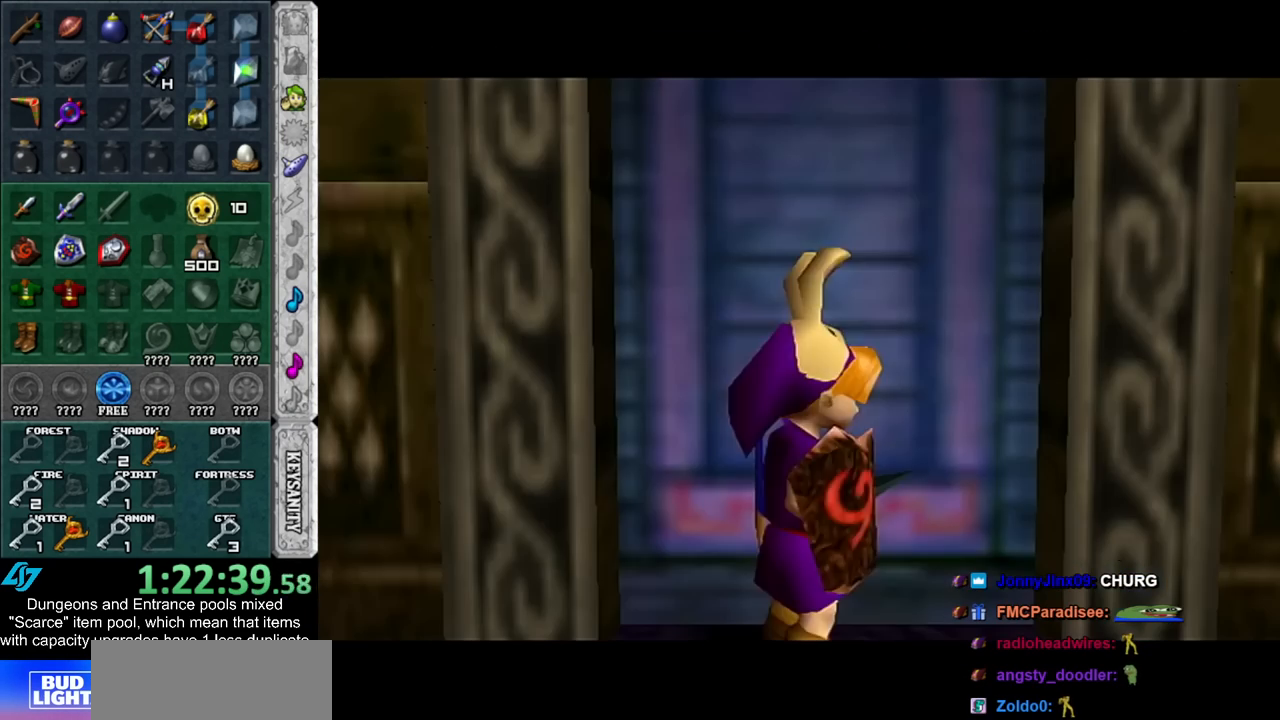
{"buttons": [], "left_stick": "center", "right_stick": "center", "events": [[100, "A", "down"], [133, "A", "up"], [233, "A", "down"], [300, "A", "up"], [383, "A", "down"], [417, "left_stick", "center"], [450, "A", "up"]]}
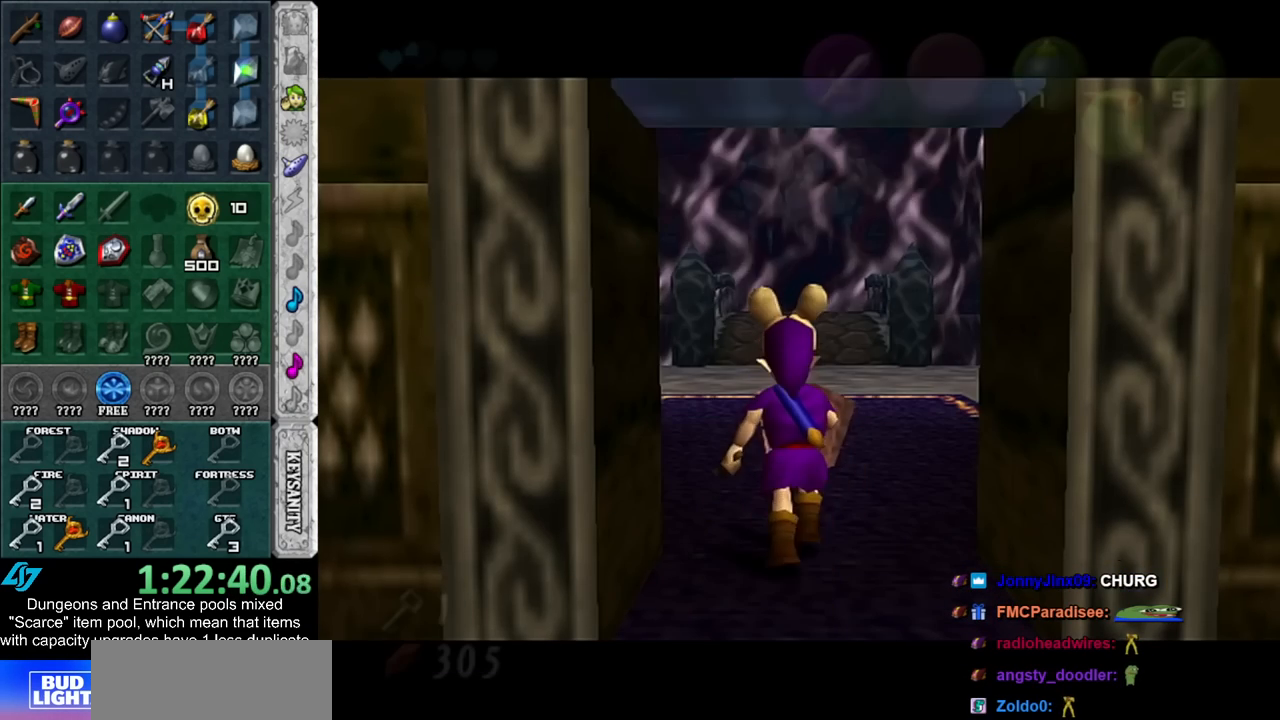
{"buttons": [], "left_stick": "up", "right_stick": "center", "events": [[167, "left_stick", "up"]]}
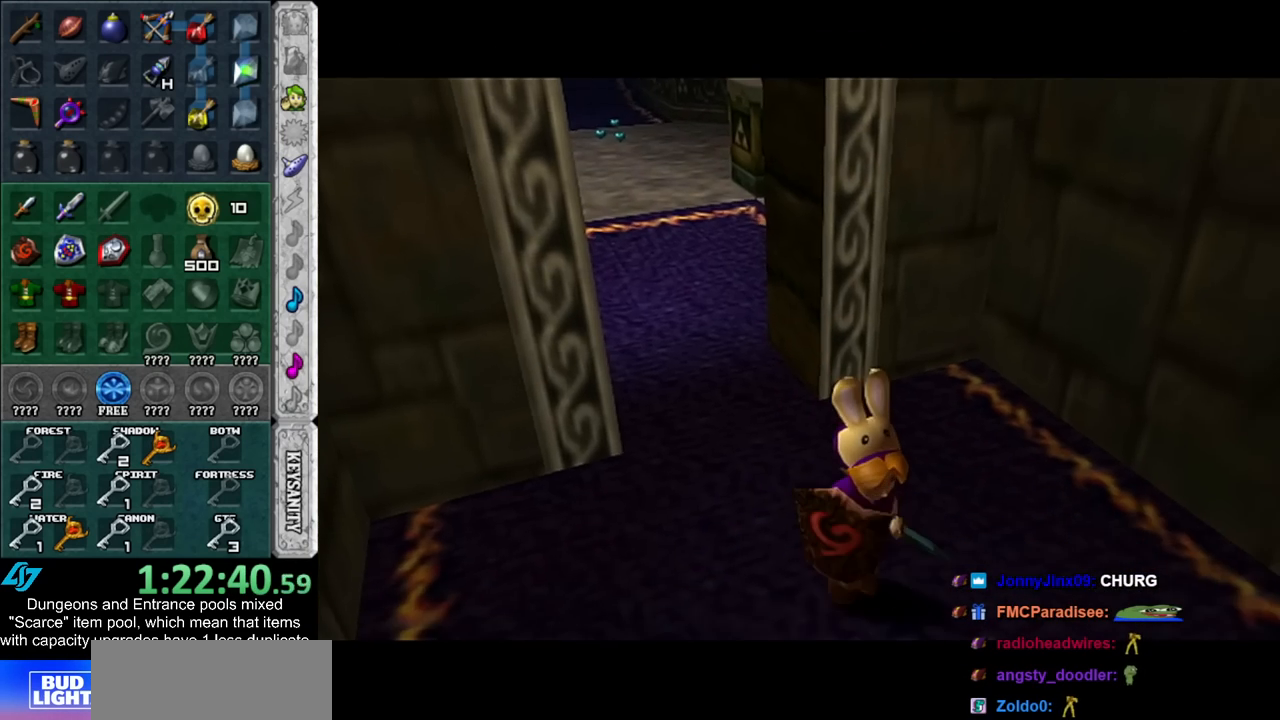
{"buttons": [], "left_stick": "up-right", "right_stick": "center", "events": [[233, "left_stick", "up-right"]]}
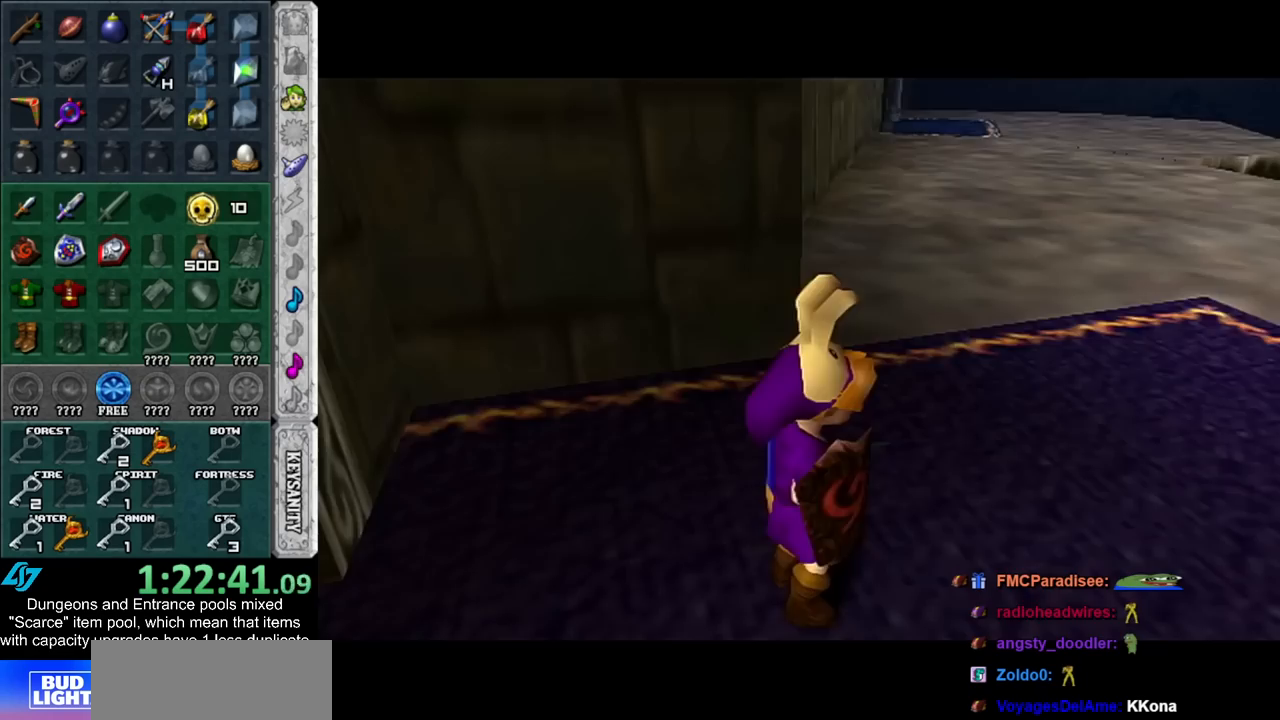
{"buttons": [], "left_stick": "up-right", "right_stick": "center", "events": []}
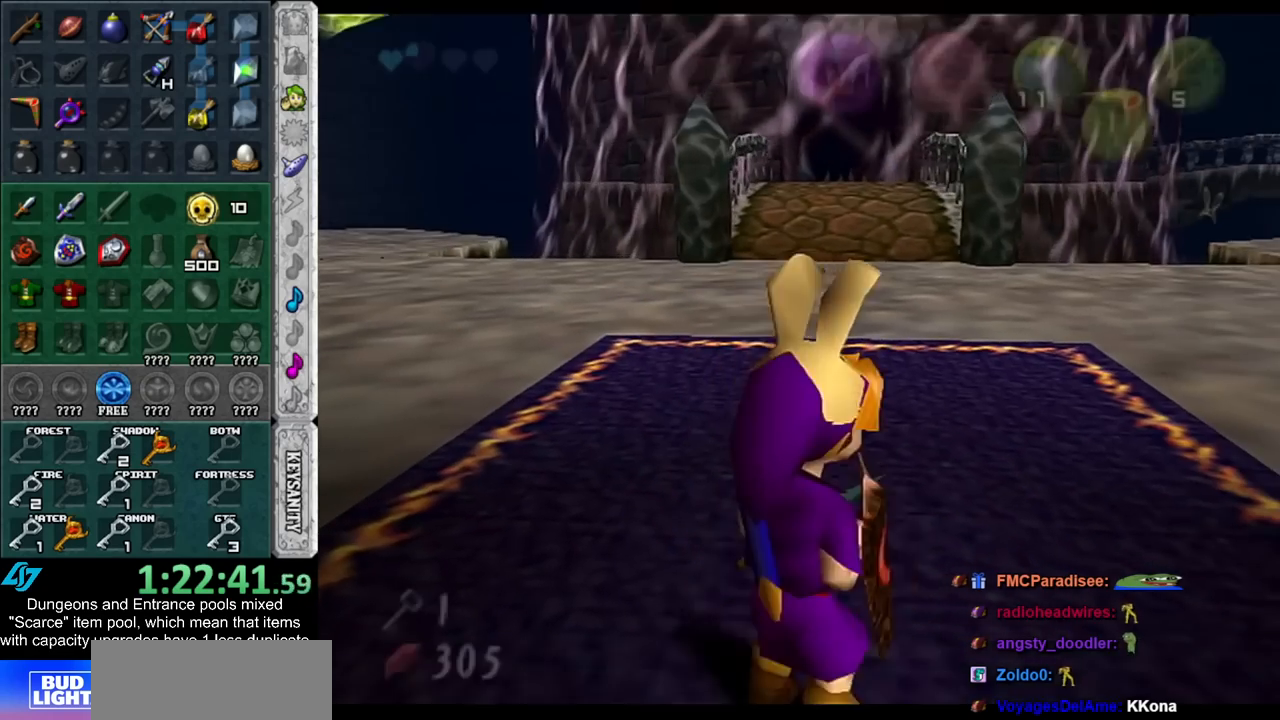
{"buttons": [], "left_stick": "up-right", "right_stick": "center", "events": []}
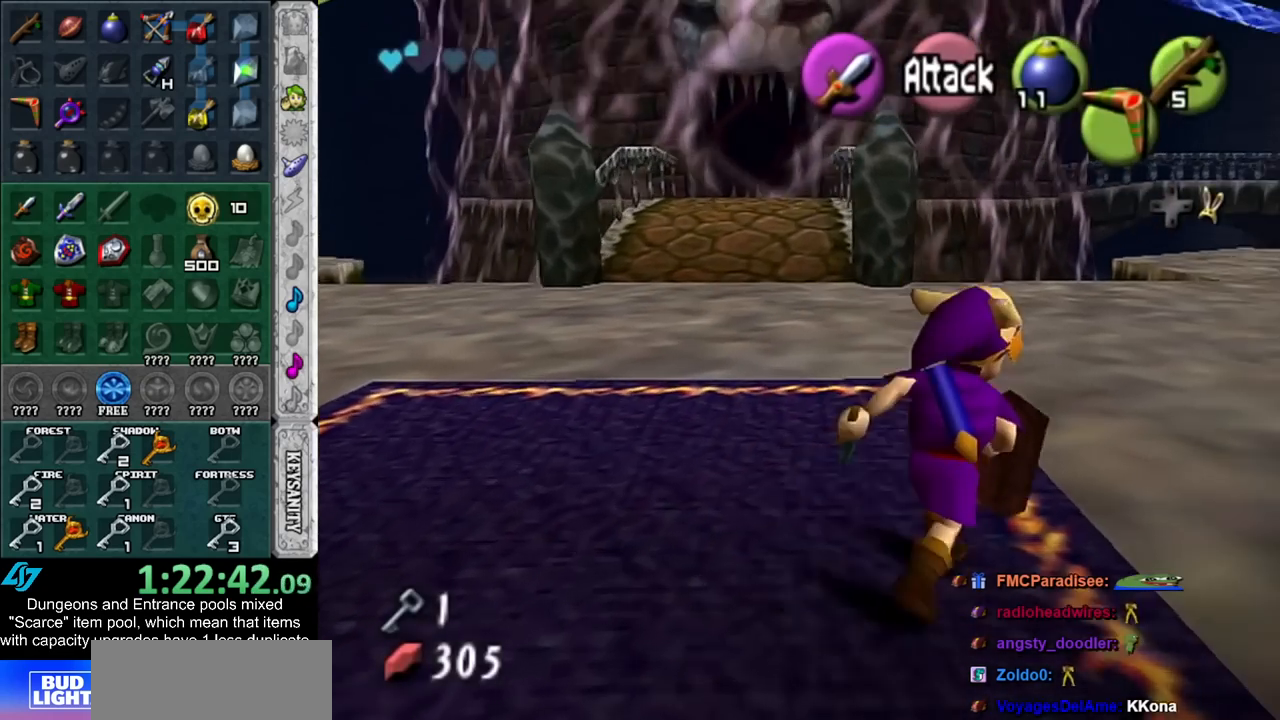
{"buttons": [], "left_stick": "up-right", "right_stick": "center", "events": []}
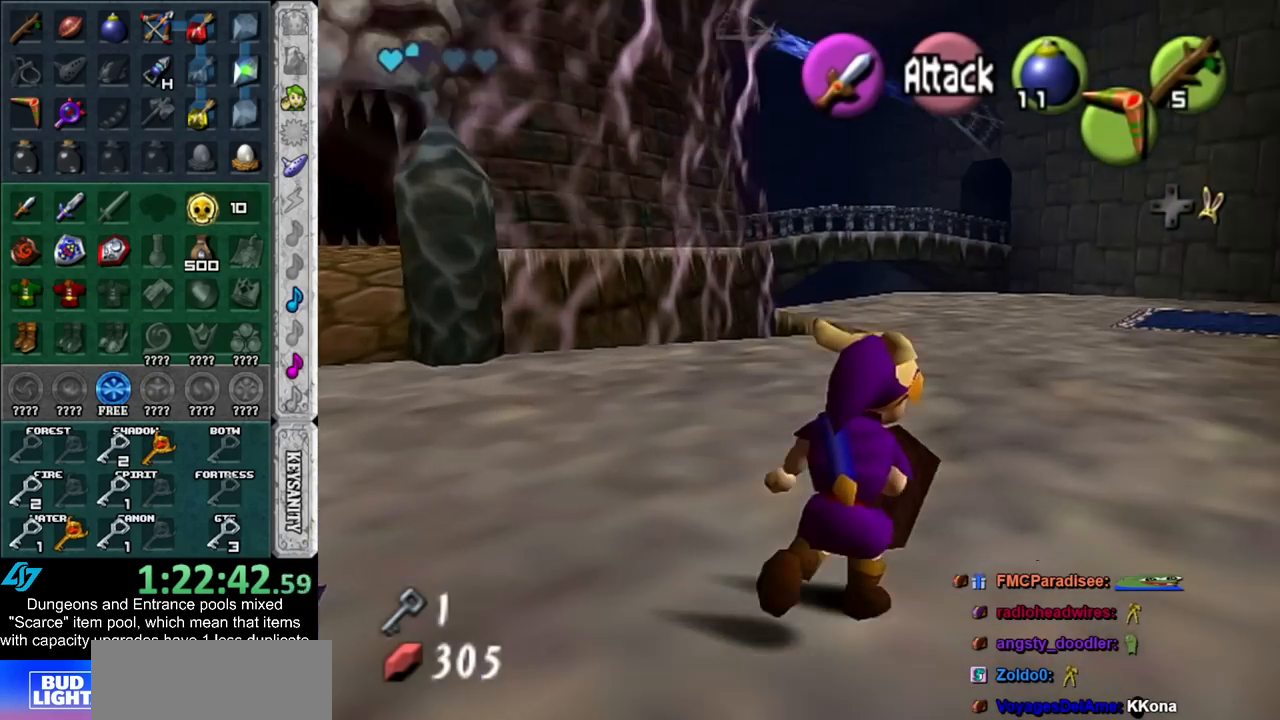
{"buttons": [], "left_stick": "up-right", "right_stick": "center", "events": []}
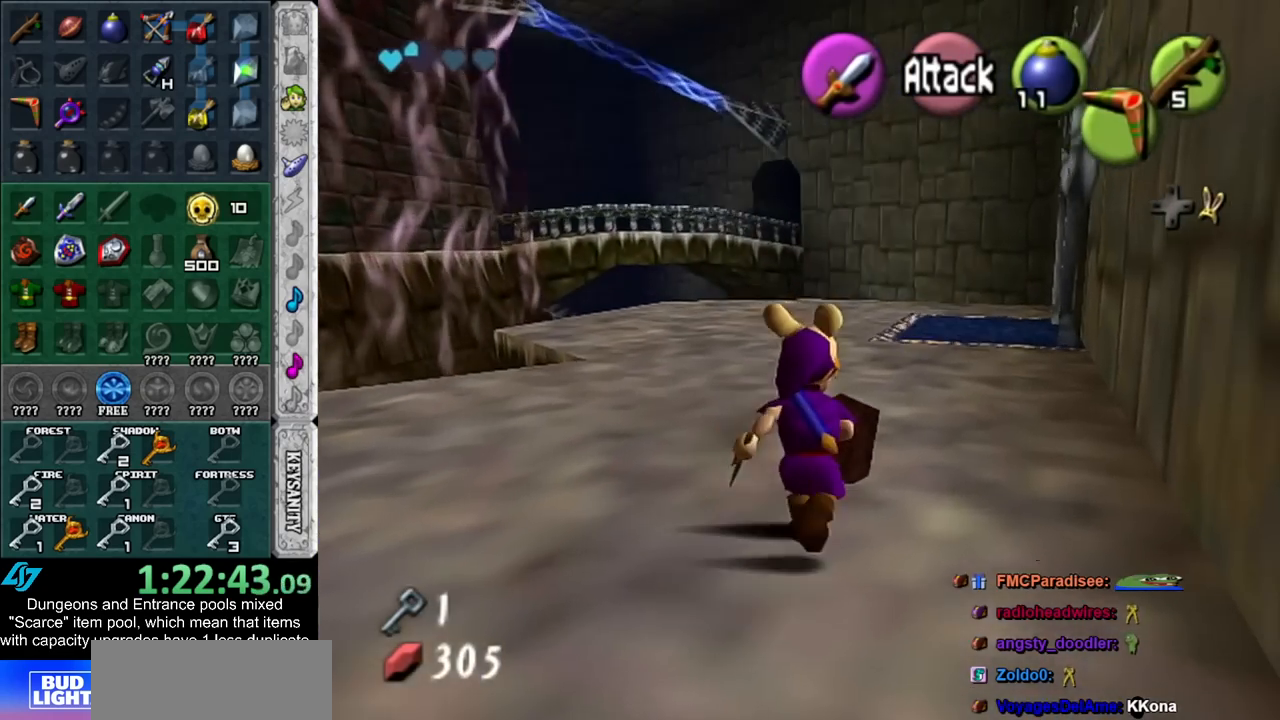
{"buttons": [], "left_stick": "up-right", "right_stick": "center", "events": []}